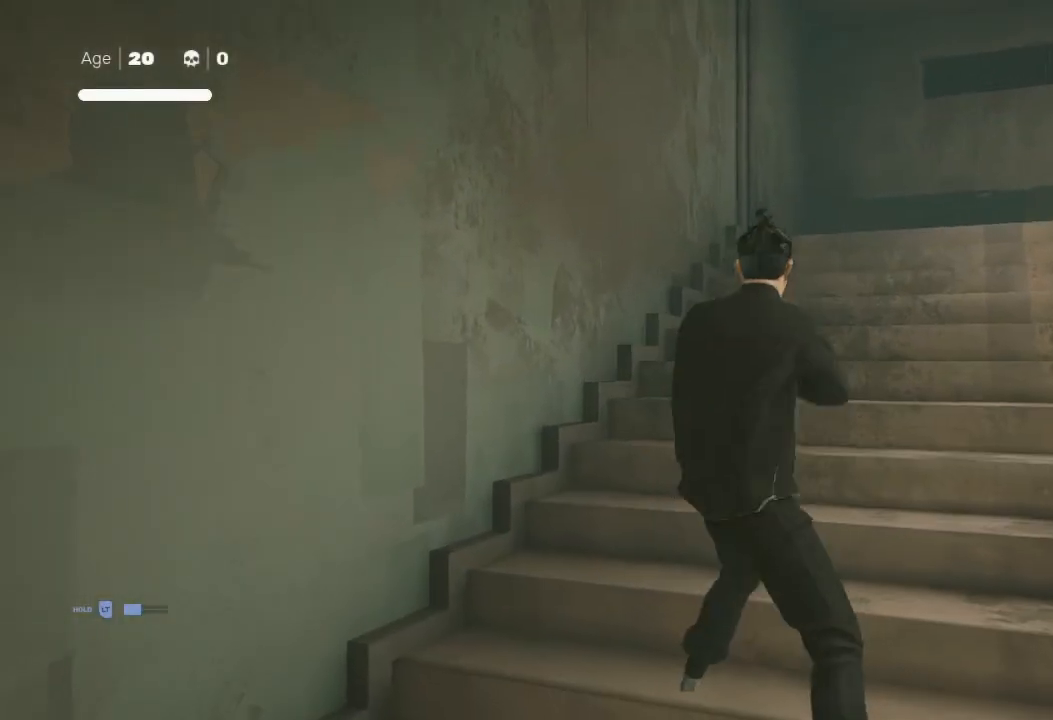
Gameplay with a controller (Xbox layout); each line is a JSON object with the inputs held at the frame after it. "events" lists button and stick changes between this image and that frame as [ms after this image, input, new state], when the widget could be followed in between.
{"buttons": [], "left_stick": "down", "right_stick": "center", "events": [[433, "left_stick", "down"]]}
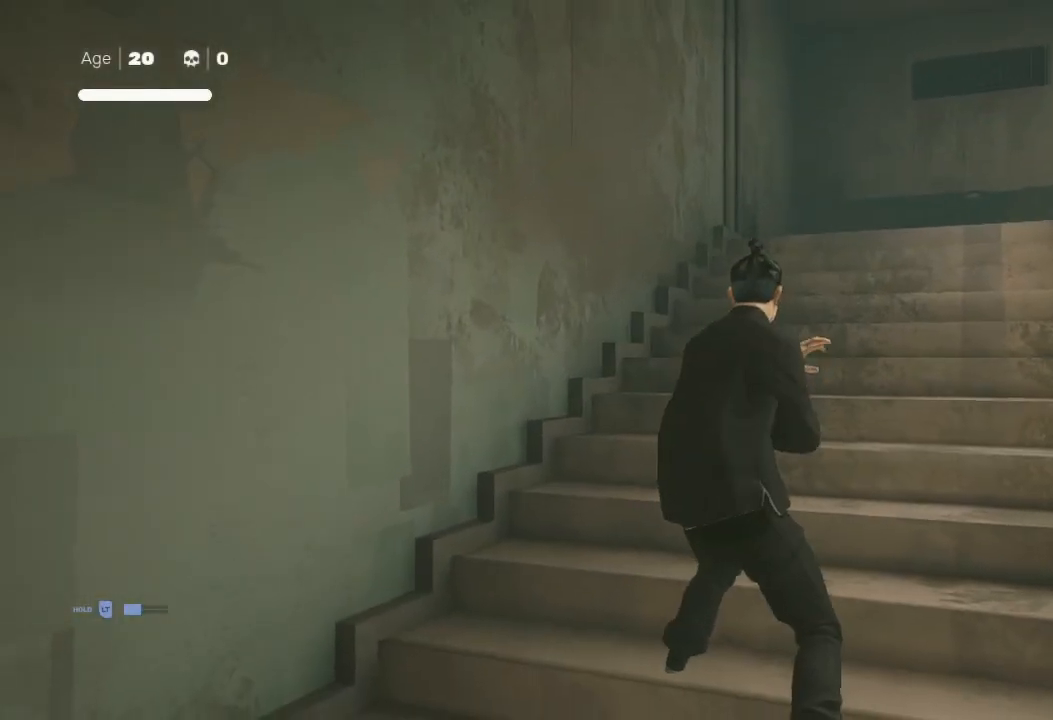
{"buttons": [], "left_stick": "down", "right_stick": "center", "events": [[67, "left_stick", "up"], [200, "left_stick", "center"], [500, "left_stick", "down"]]}
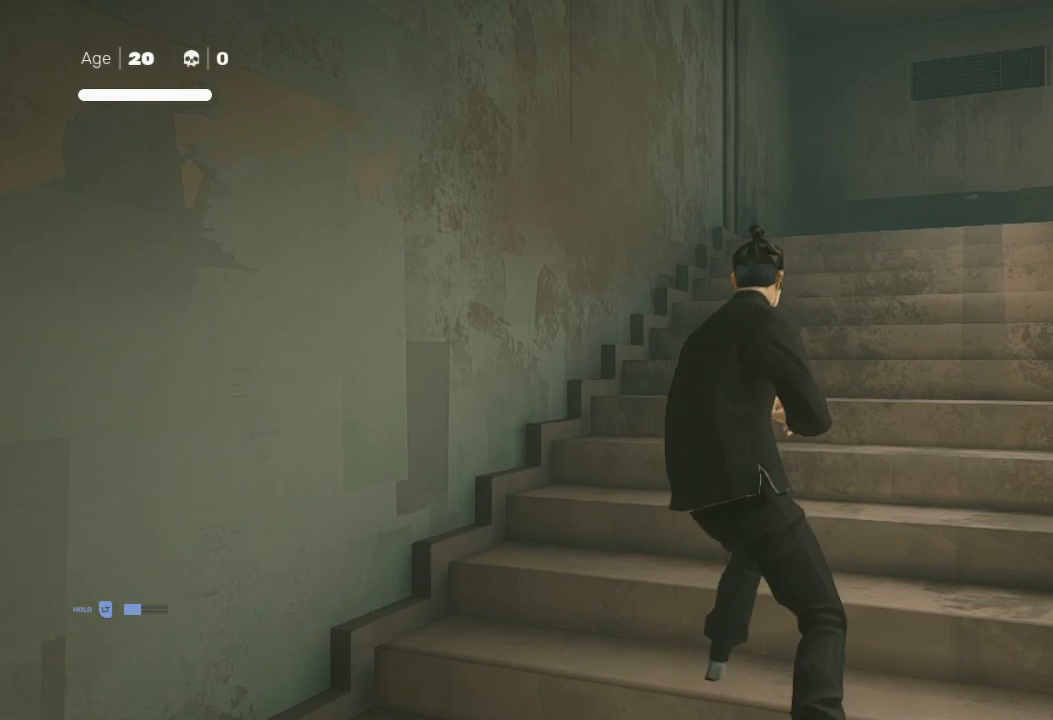
{"buttons": [], "left_stick": "center", "right_stick": "center", "events": [[133, "left_stick", "up"], [233, "X", "down"], [367, "X", "up"], [467, "left_stick", "center"]]}
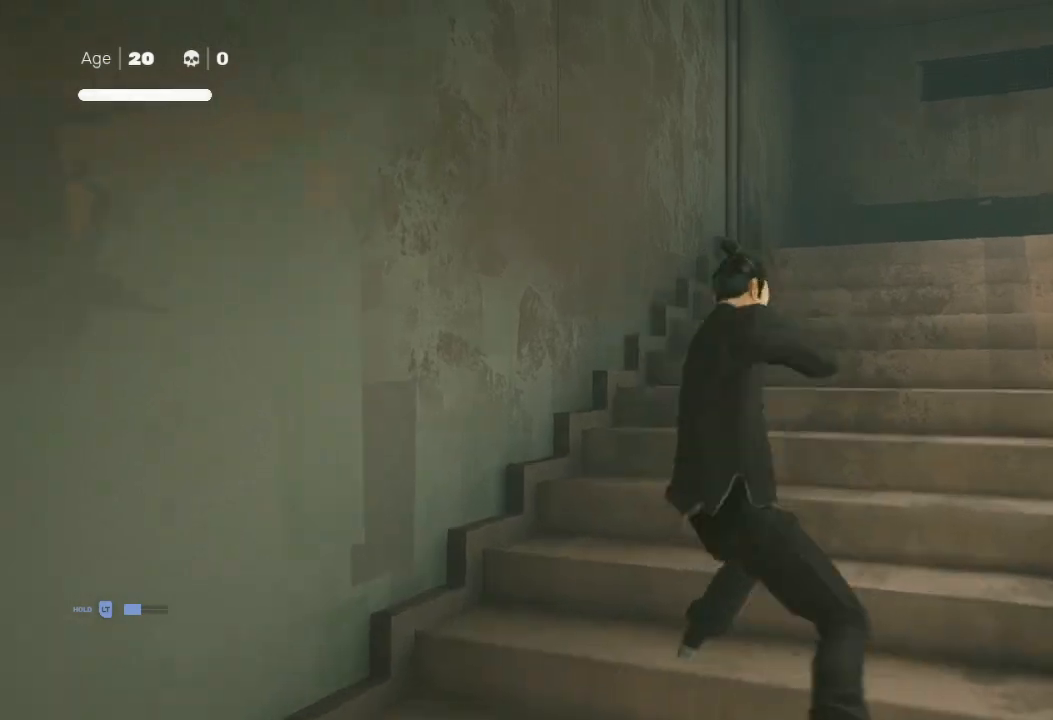
{"buttons": ["X"], "left_stick": "up-right", "right_stick": "center", "events": [[67, "left_stick", "down"], [200, "left_stick", "up"], [267, "X", "down"], [367, "left_stick", "down"], [400, "X", "up"], [467, "X", "down"], [467, "left_stick", "up-right"]]}
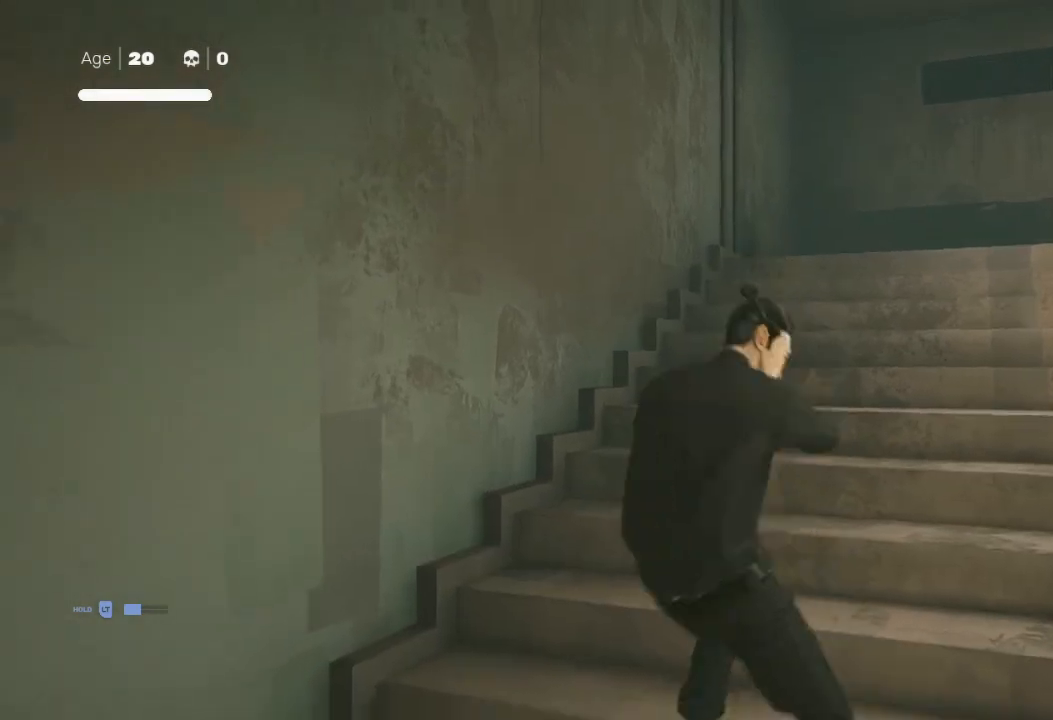
{"buttons": ["R2"], "left_stick": "up", "right_stick": "right", "events": [[67, "X", "up"], [133, "X", "down"], [200, "X", "up"], [367, "right_stick", "right"], [400, "left_stick", "up"], [500, "R2", "down"]]}
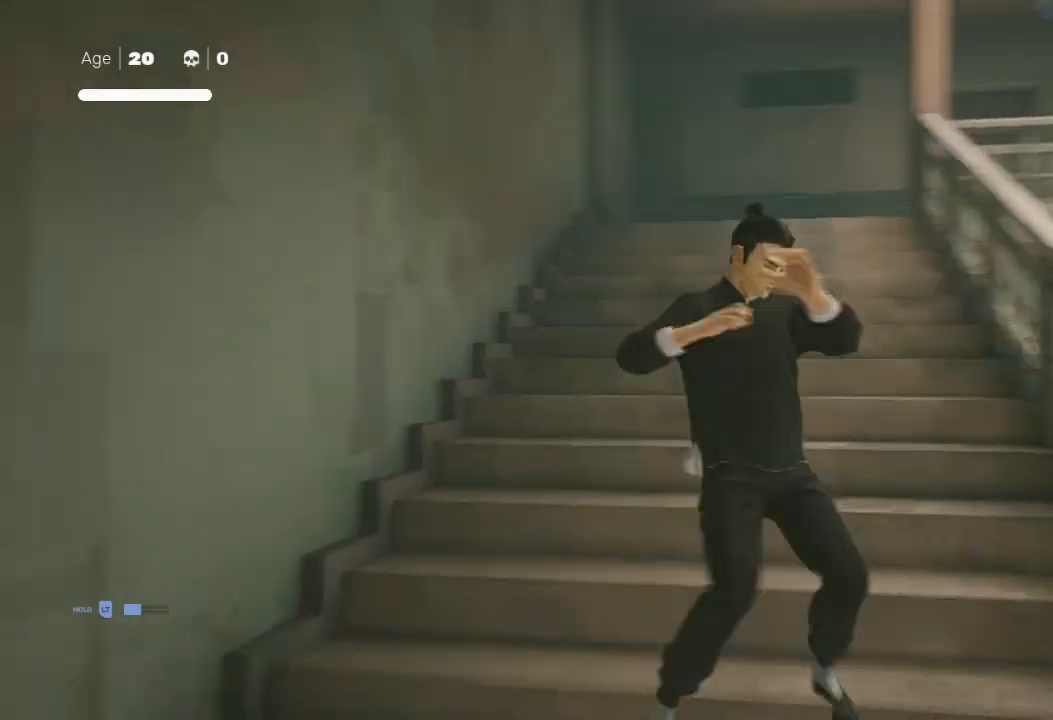
{"buttons": ["R2"], "left_stick": "down", "right_stick": "center", "events": [[33, "right_stick", "center"], [167, "R2", "up"], [267, "left_stick", "center"], [367, "left_stick", "down"], [433, "R2", "down"]]}
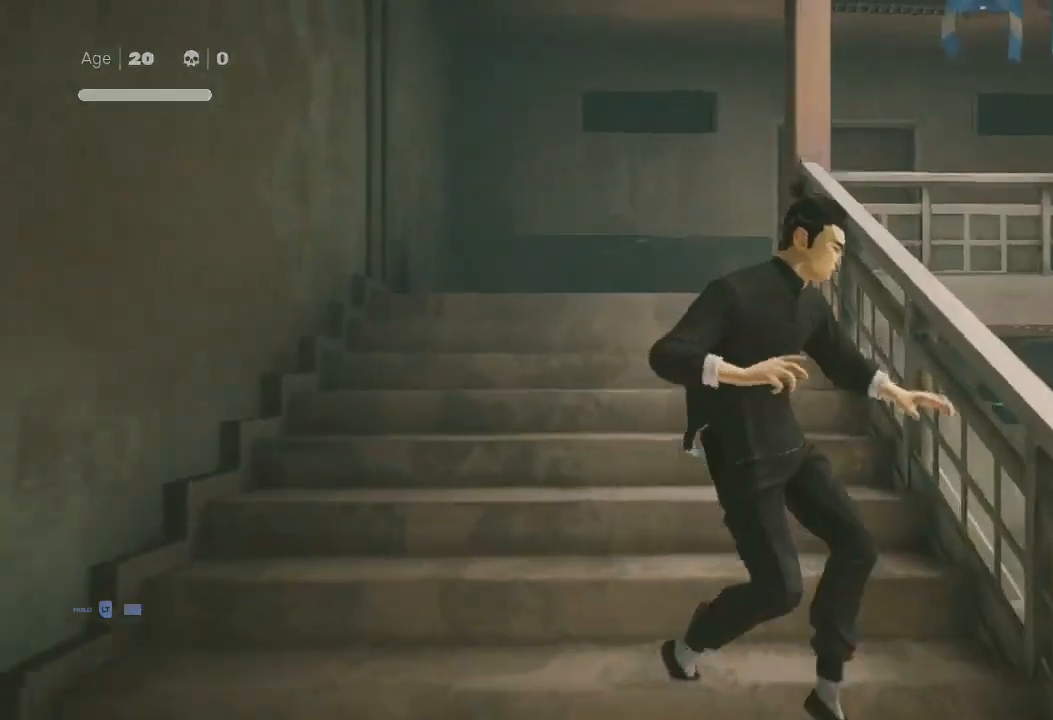
{"buttons": [], "left_stick": "center", "right_stick": "center", "events": [[33, "R2", "up"], [100, "left_stick", "up"], [200, "Y", "down"], [367, "Y", "up"], [400, "left_stick", "center"]]}
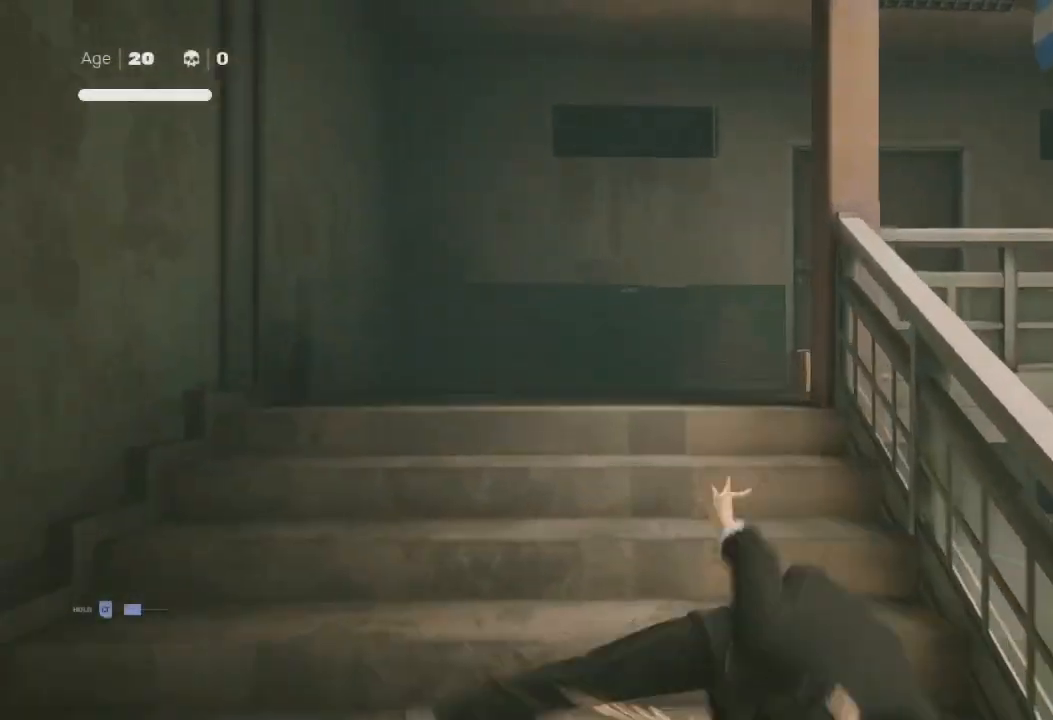
{"buttons": ["X"], "left_stick": "up", "right_stick": "center", "events": [[100, "left_stick", "down"], [233, "X", "down"], [233, "left_stick", "up"], [367, "X", "up"], [367, "left_stick", "down"], [500, "X", "down"], [500, "left_stick", "up"]]}
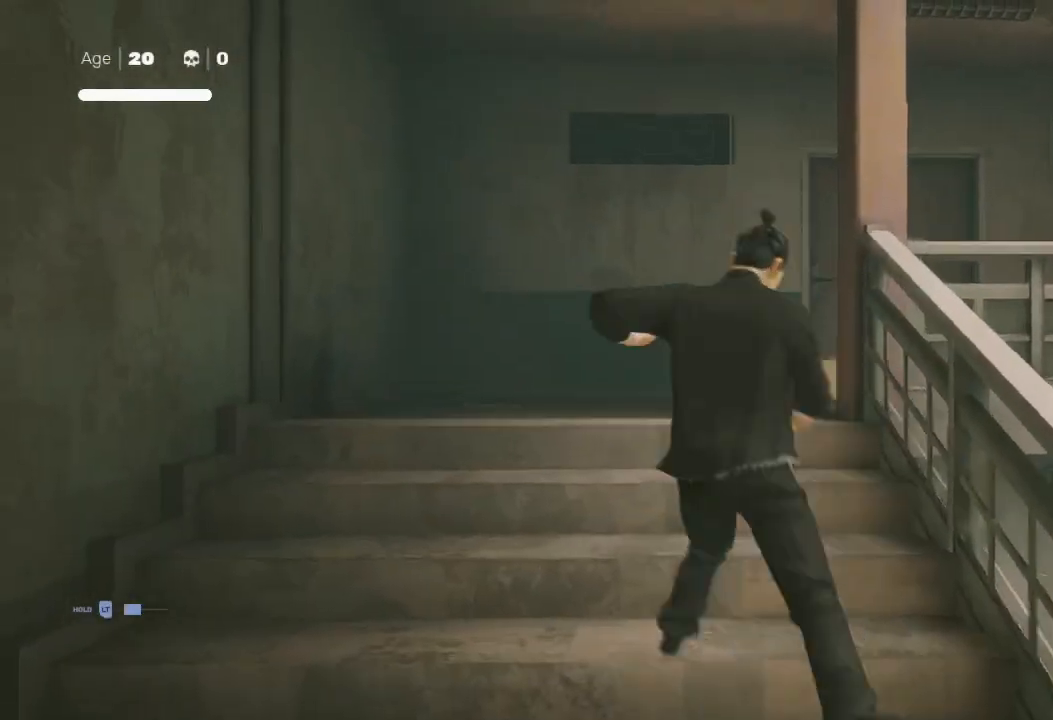
{"buttons": [], "left_stick": "down", "right_stick": "center", "events": [[67, "X", "up"], [167, "left_stick", "down-left"], [233, "X", "down"], [300, "left_stick", "up"], [333, "X", "up"], [400, "X", "down"], [500, "X", "up"], [500, "left_stick", "down"]]}
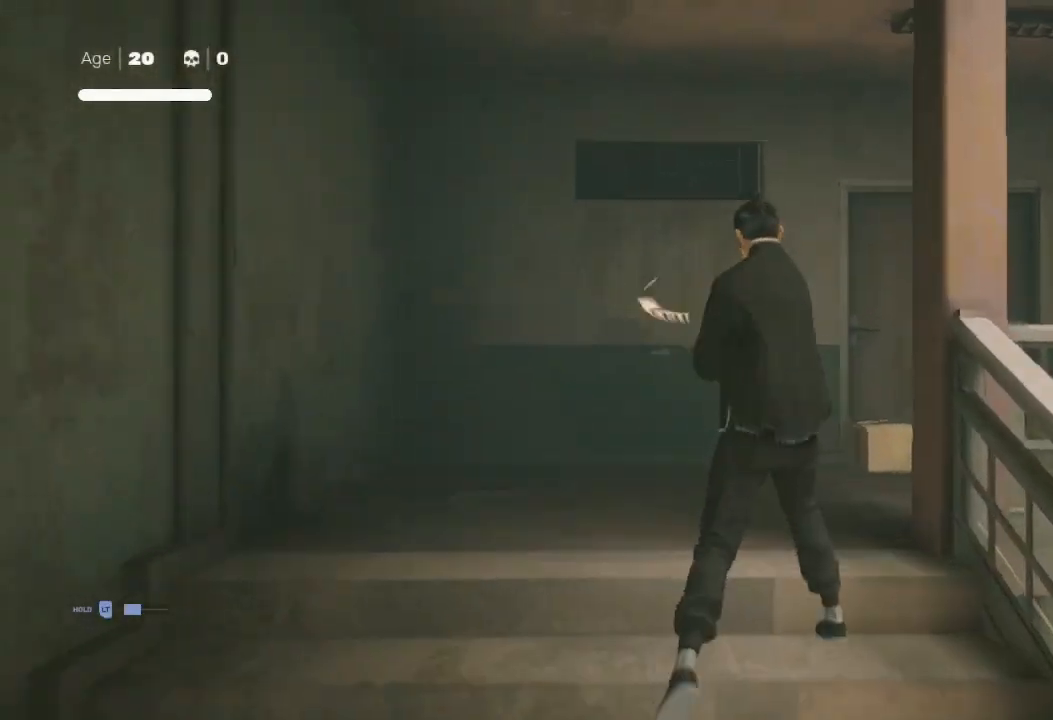
{"buttons": ["R2"], "left_stick": "up-left", "right_stick": "right", "events": [[33, "X", "down"], [67, "left_stick", "up"], [100, "X", "up"], [200, "left_stick", "right"], [333, "R2", "down"], [367, "left_stick", "up"], [367, "right_stick", "right"], [433, "left_stick", "up-left"]]}
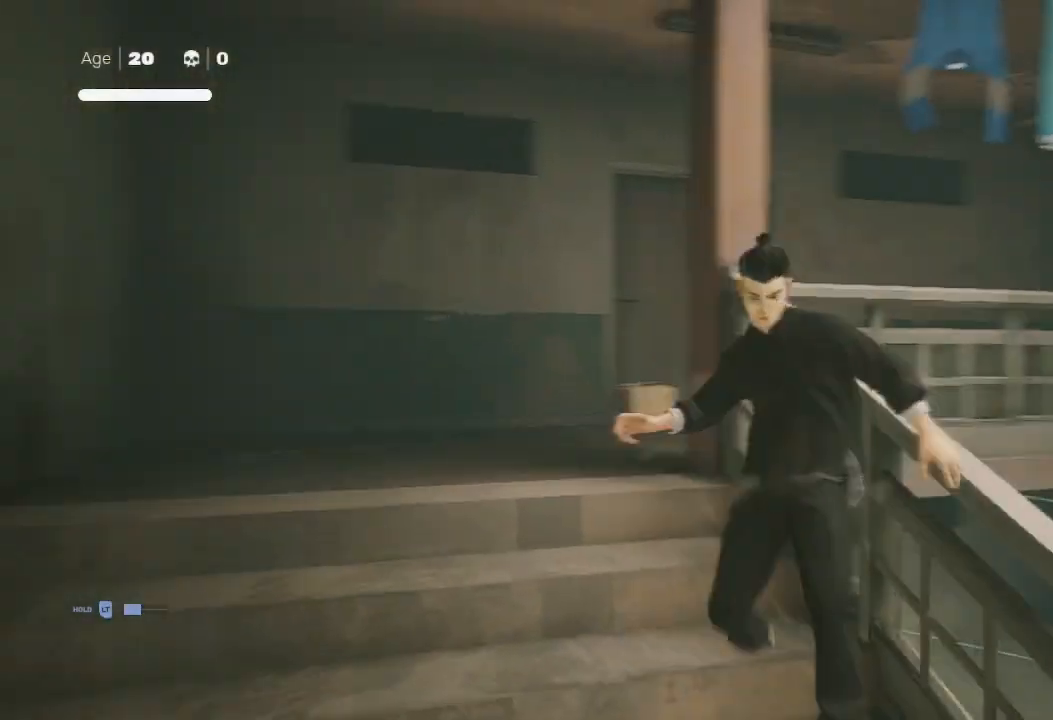
{"buttons": ["R2"], "left_stick": "up", "right_stick": "right", "events": [[33, "right_stick", "up"], [133, "right_stick", "left"], [300, "left_stick", "up"], [333, "right_stick", "right"]]}
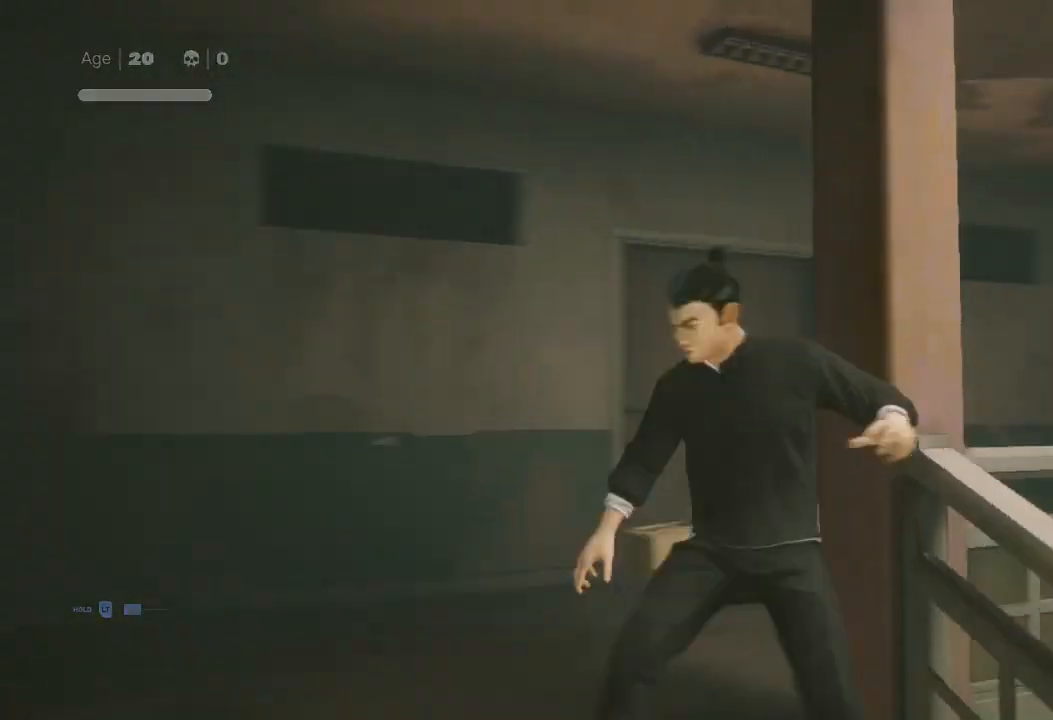
{"buttons": ["R2"], "left_stick": "up-left", "right_stick": "center", "events": [[467, "right_stick", "center"], [500, "left_stick", "up-left"]]}
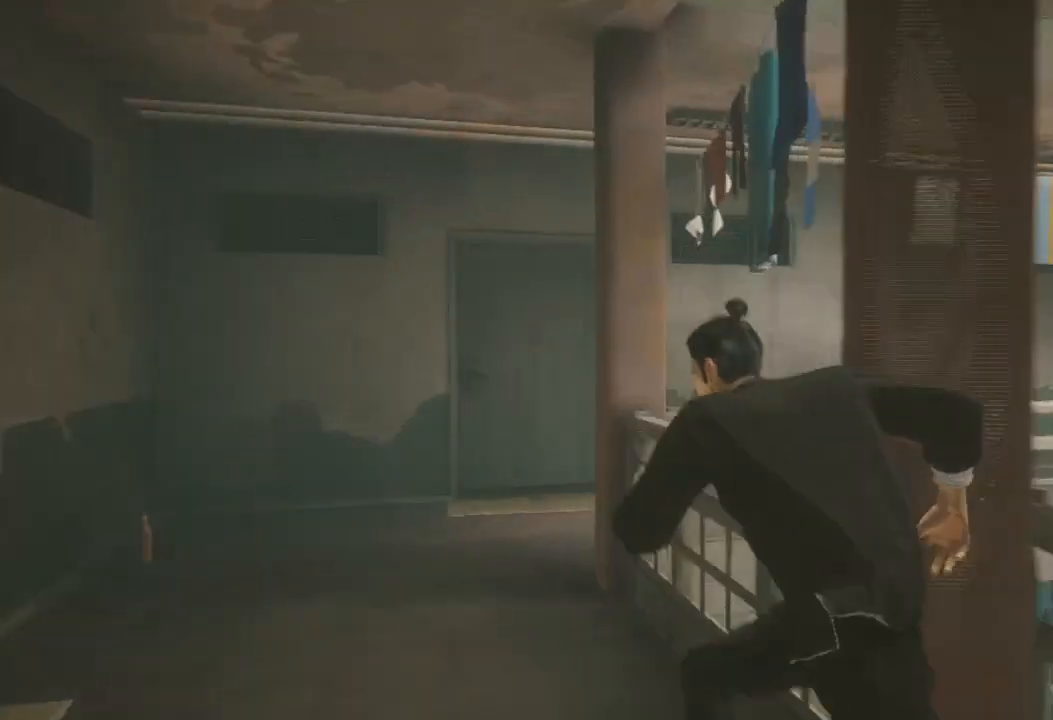
{"buttons": ["R2"], "left_stick": "up", "right_stick": "right", "events": [[267, "left_stick", "up"], [333, "right_stick", "right"]]}
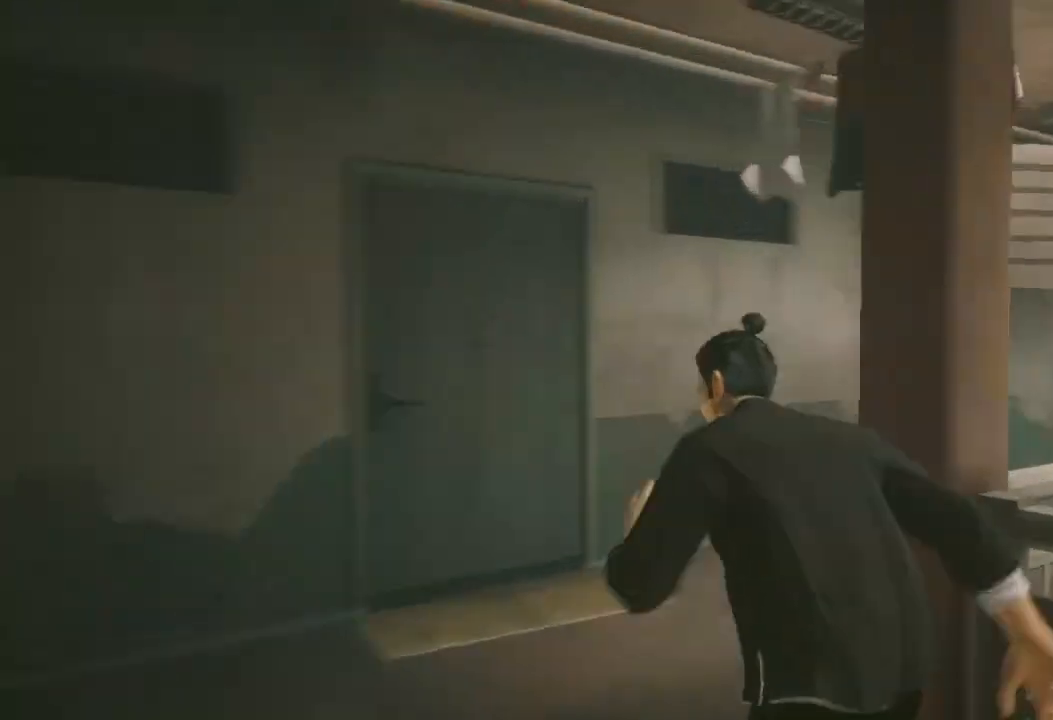
{"buttons": [], "left_stick": "up", "right_stick": "right", "events": [[433, "R2", "up"]]}
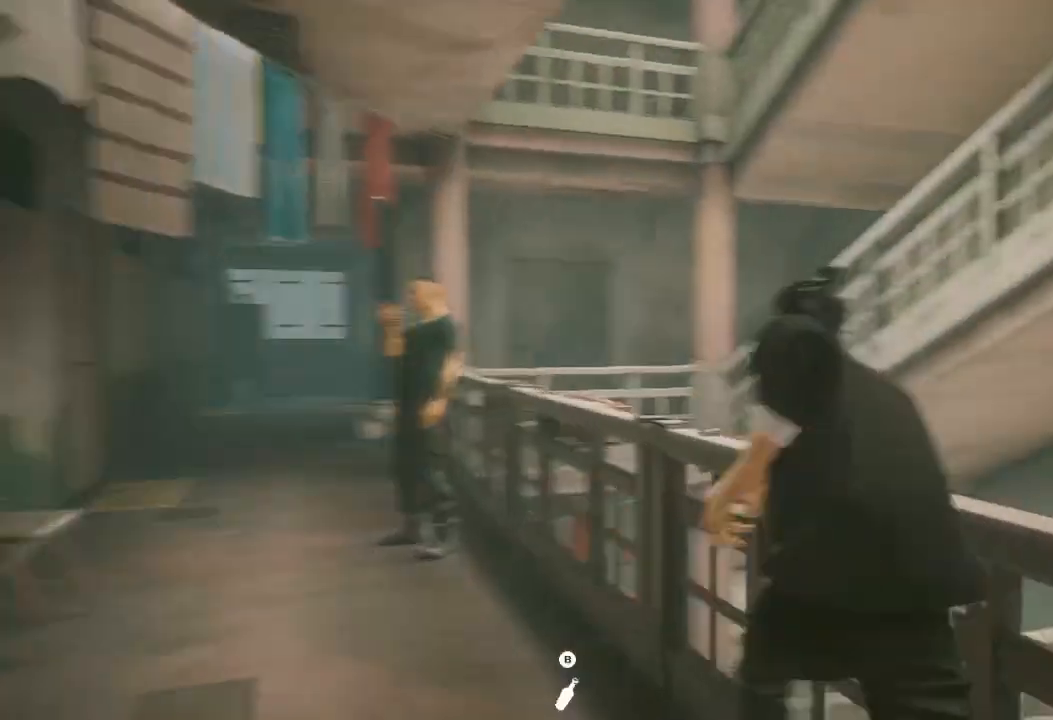
{"buttons": ["R2"], "left_stick": "up", "right_stick": "center", "events": [[67, "R1", "down"], [67, "right_stick", "center"], [133, "R1", "up"], [233, "R1", "down"], [333, "R1", "up"], [500, "R2", "down"]]}
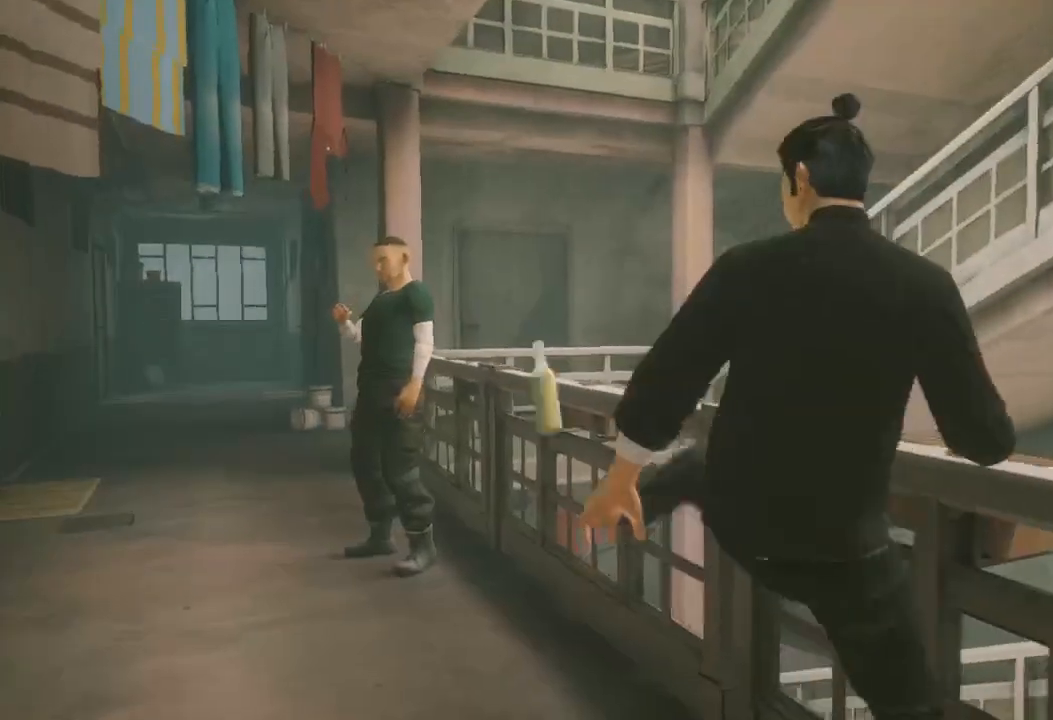
{"buttons": ["R2"], "left_stick": "up", "right_stick": "center", "events": []}
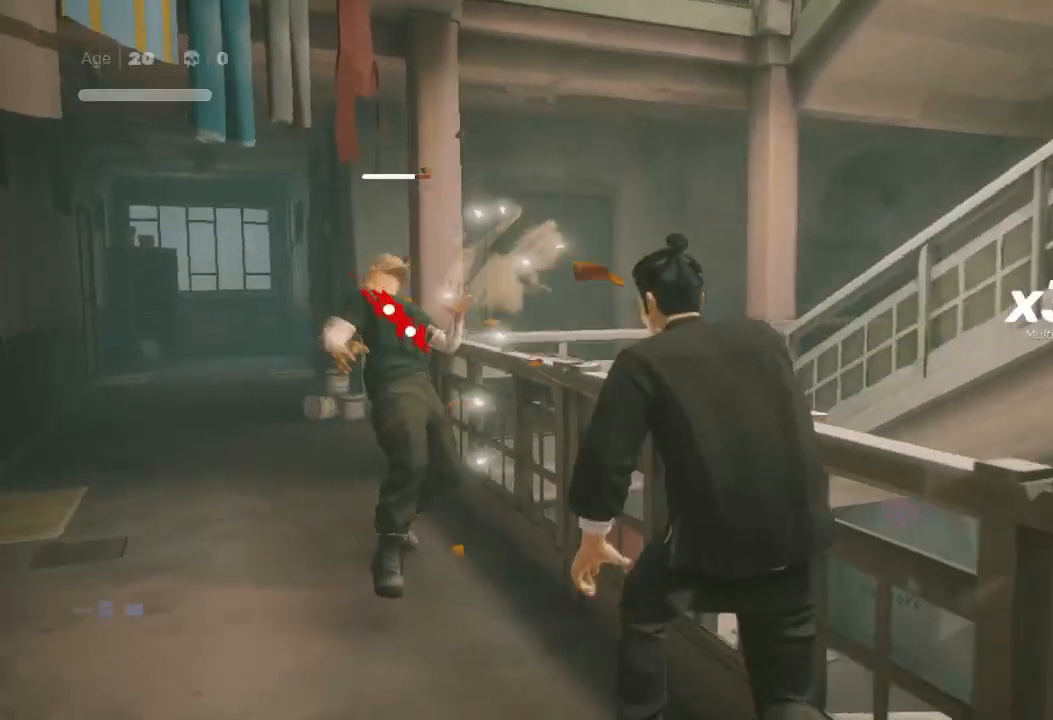
{"buttons": ["B", "Y"], "left_stick": "up", "right_stick": "center", "events": [[133, "B", "down"], [167, "Y", "down"], [300, "Y", "up"], [333, "R2", "up"], [400, "Y", "down"], [467, "B", "up"], [467, "Y", "up"], [500, "B", "down"], [500, "Y", "down"]]}
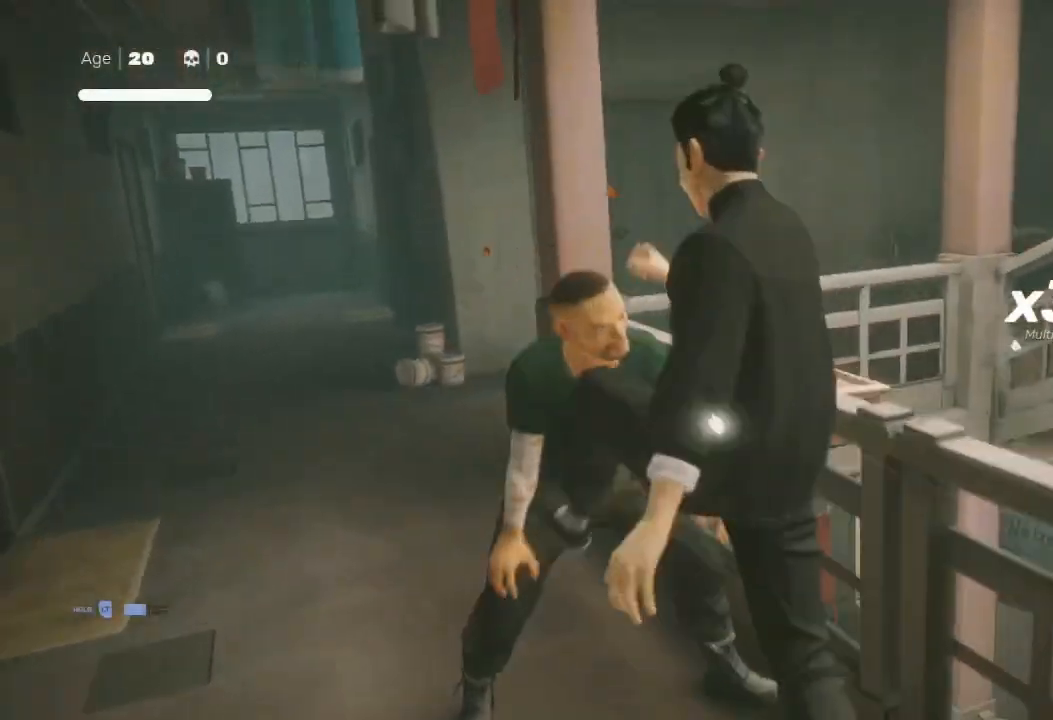
{"buttons": ["R2"], "left_stick": "up", "right_stick": "center", "events": [[100, "B", "up"], [133, "Y", "up"], [433, "R2", "down"]]}
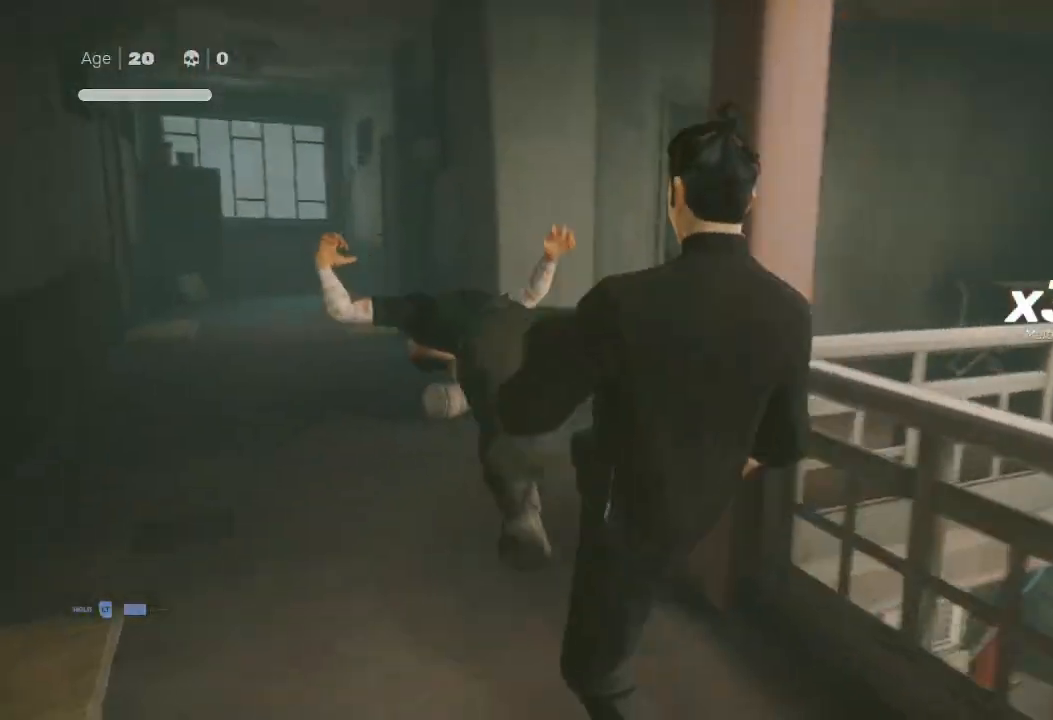
{"buttons": ["R2"], "left_stick": "up", "right_stick": "right", "events": [[300, "right_stick", "right"]]}
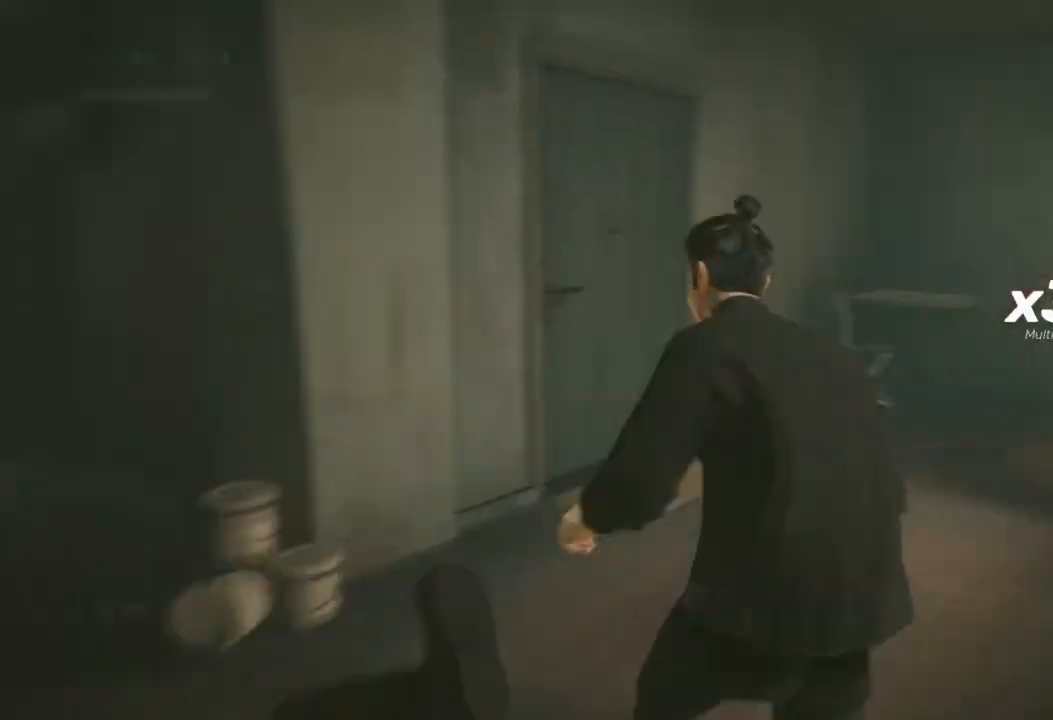
{"buttons": ["R2"], "left_stick": "up", "right_stick": "center", "events": [[367, "right_stick", "center"]]}
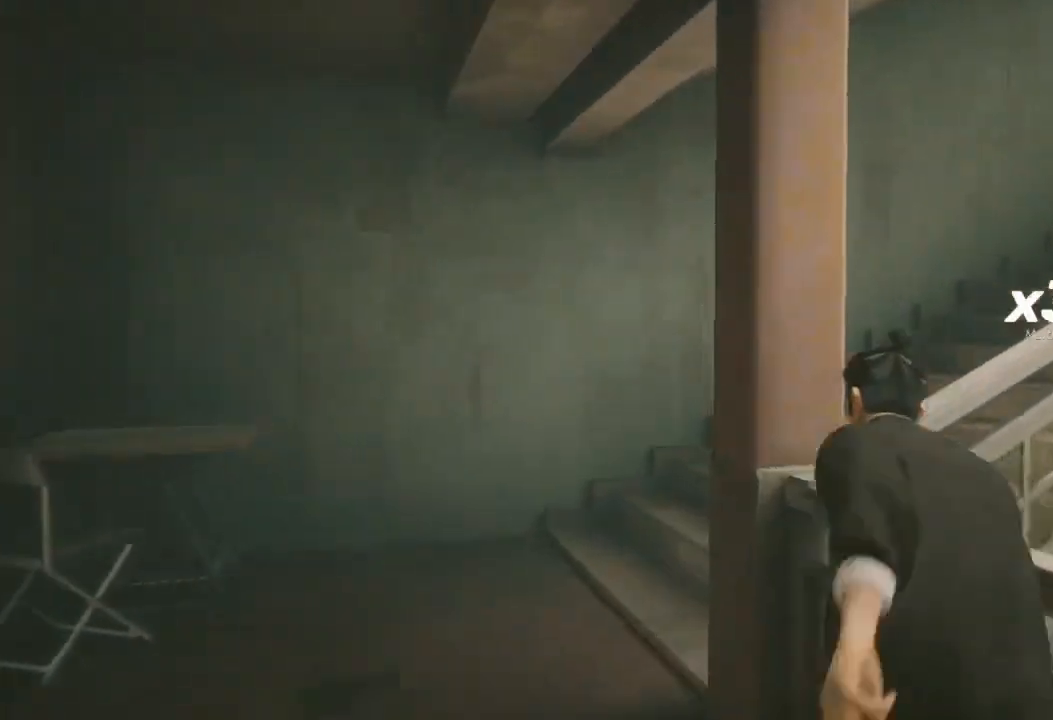
{"buttons": ["R2"], "left_stick": "up", "right_stick": "right", "events": [[167, "right_stick", "right"]]}
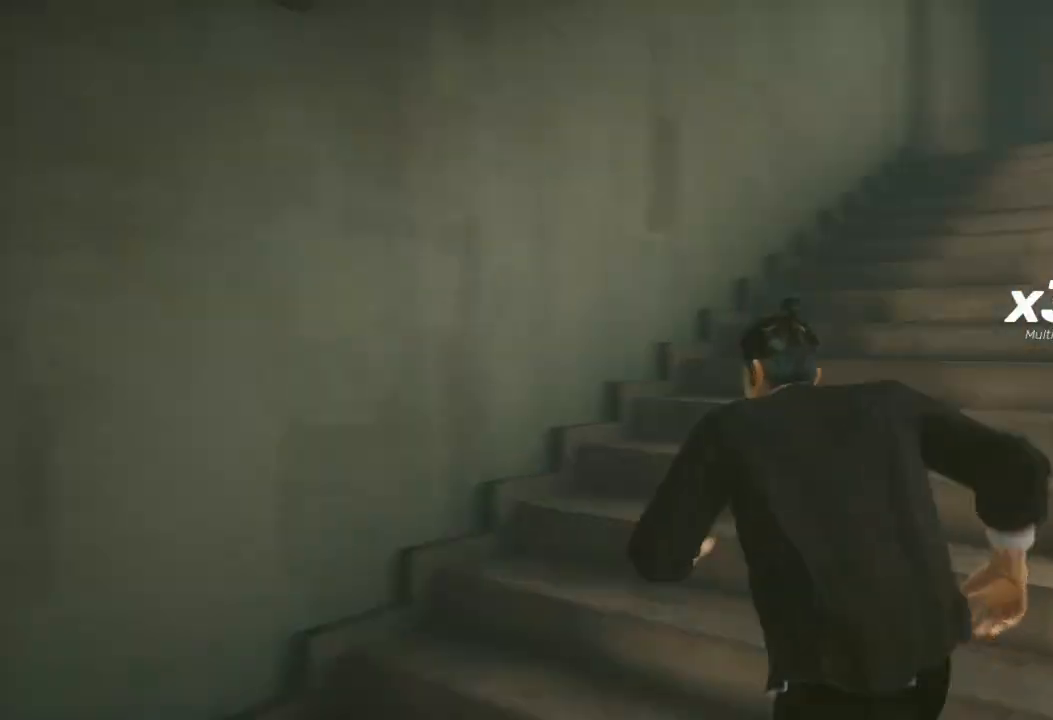
{"buttons": ["R2"], "left_stick": "up", "right_stick": "center", "events": [[267, "right_stick", "center"]]}
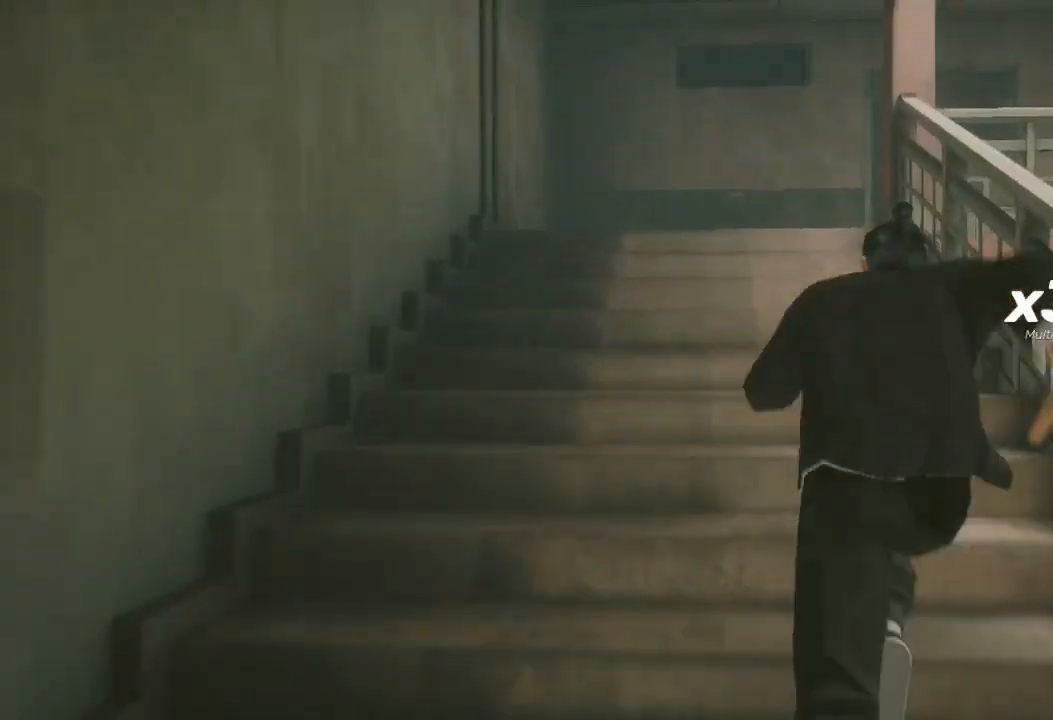
{"buttons": ["R2"], "left_stick": "up", "right_stick": "right", "events": [[200, "right_stick", "right"]]}
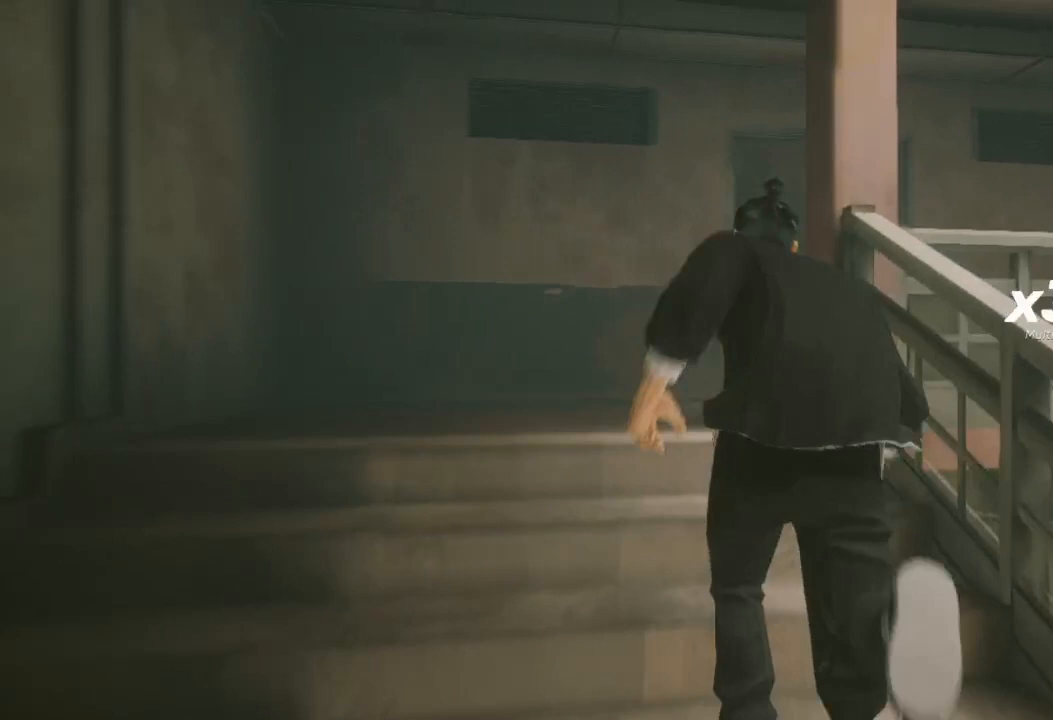
{"buttons": ["R2"], "left_stick": "up", "right_stick": "down-right", "events": [[400, "right_stick", "down-right"]]}
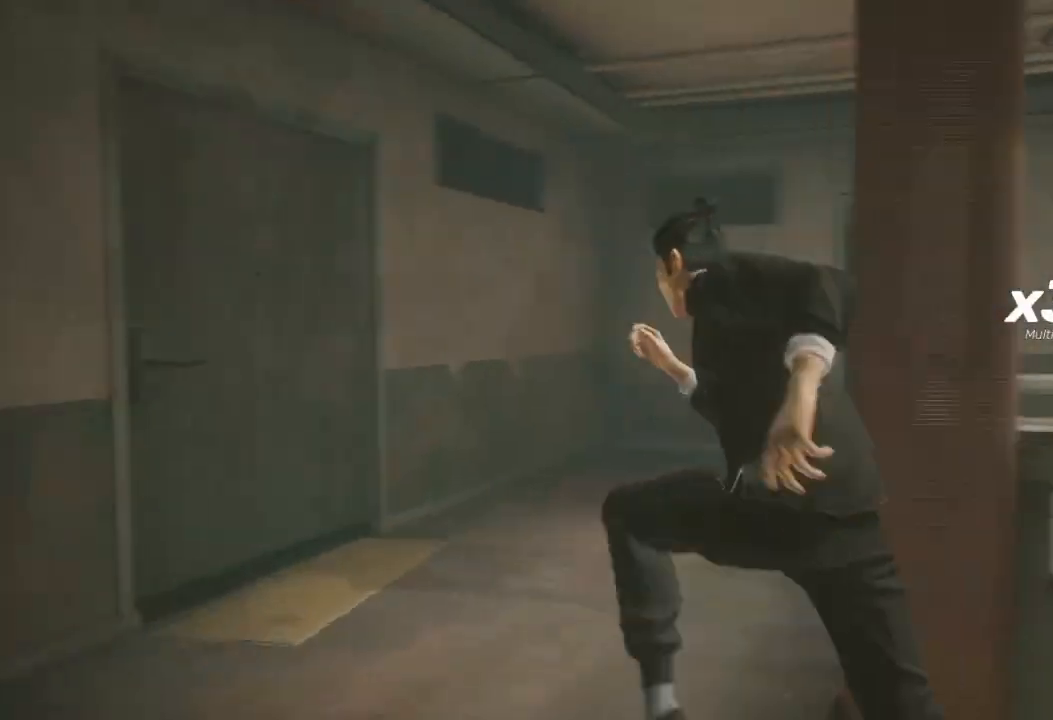
{"buttons": ["R2"], "left_stick": "up", "right_stick": "right", "events": [[200, "right_stick", "right"]]}
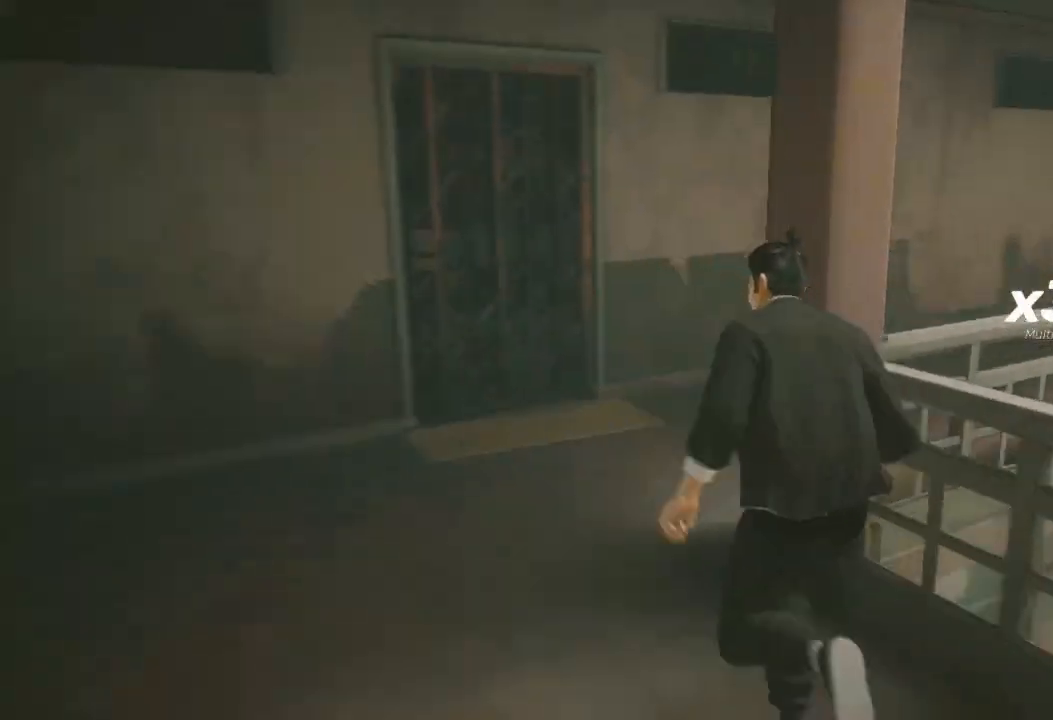
{"buttons": ["R2"], "left_stick": "up", "right_stick": "center", "events": [[400, "right_stick", "center"]]}
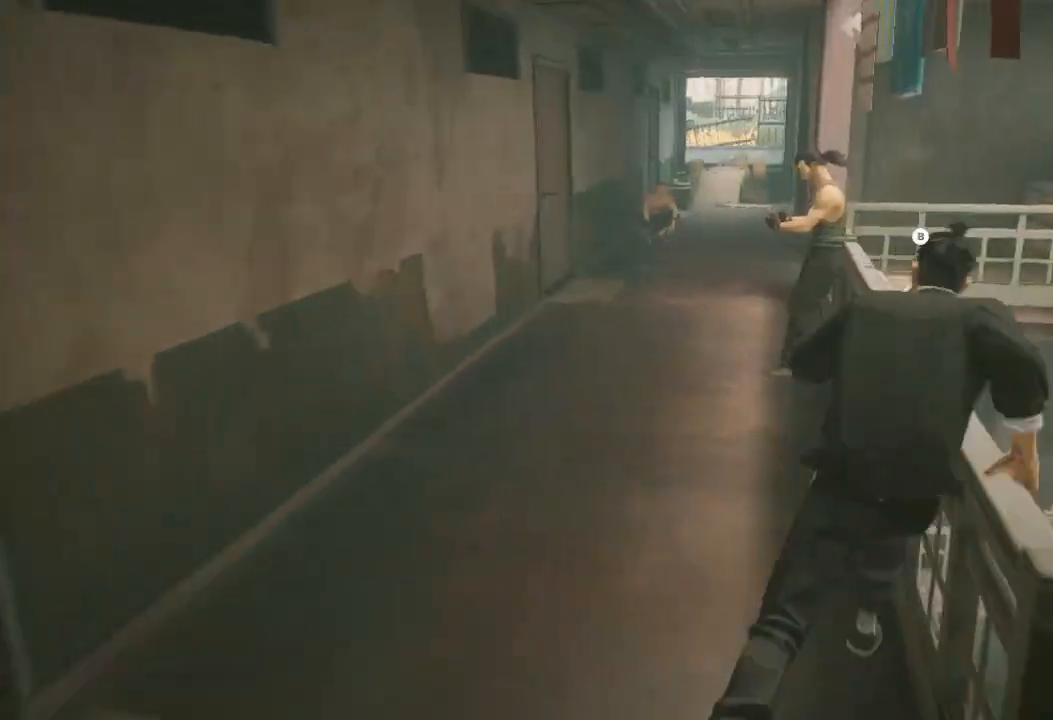
{"buttons": [], "left_stick": "up", "right_stick": "center", "events": [[133, "R2", "up"], [233, "R1", "down"], [333, "R1", "up"], [367, "R1", "down"], [467, "R1", "up"]]}